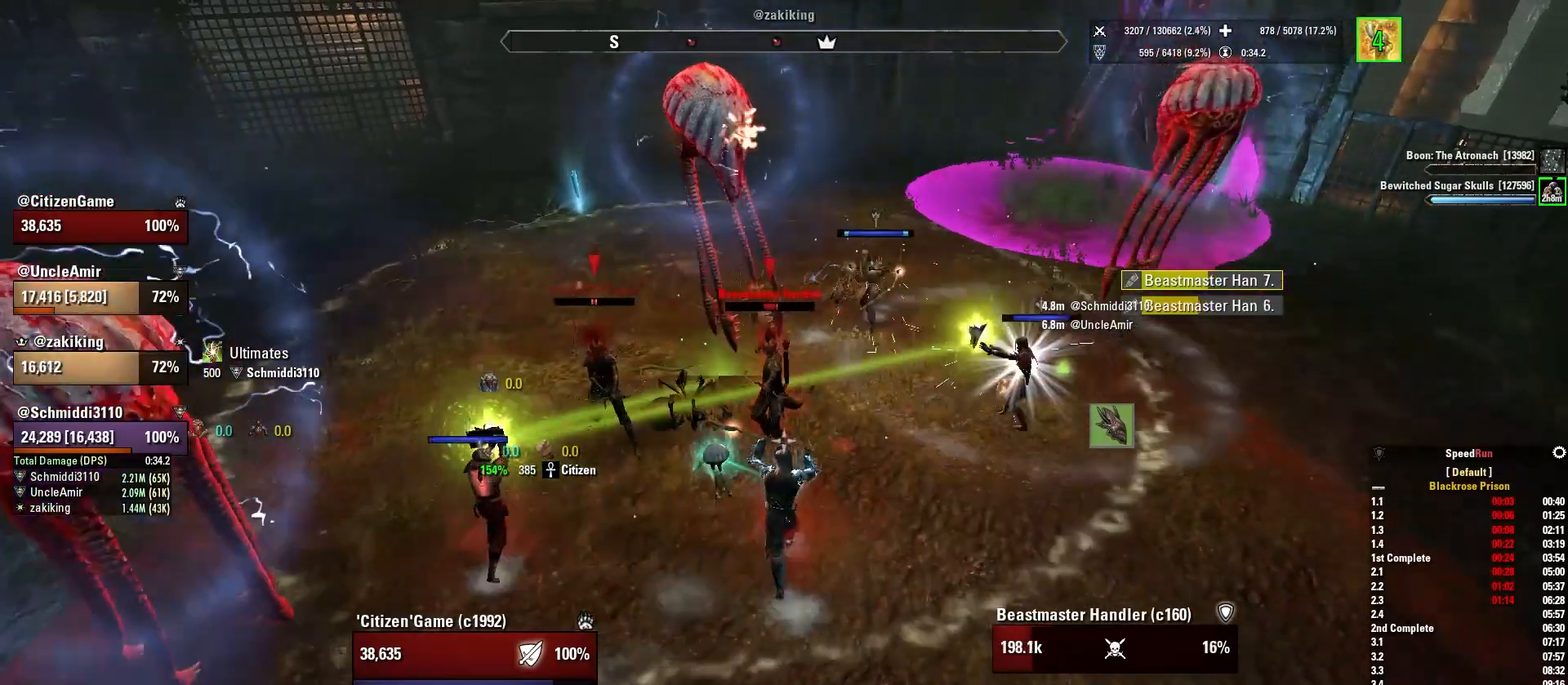
Gameplay with keyboard and mouse; each line is a JSON object with the keys and mouse buttons held at the frame after it. "events" lists presses ("down") and releases ("up") of "1", "2", "3", "4", "5", "a", "alt", "b", "c", "ctrl", "d", "e", "f", "g", "q", "r", "s", "shift", "space", "t", "tab", "v", "w", "x", "z", "mouse_left", "mouse_wheel", "mouse_right", "mouse_mb4" and "mouse_mb5" between this image and that frame as [ms after this image, input, new state], when the widget could be followed in between. "mouse_left", "mouse_wheel", "mouse_right", "mouse_mb4", "mouse_mb5" = the "left", "wheel", "right", "mb4", "mb5" buttons of the "mouse" list. No other keys are recorded. "wheel" means that the mouse wheel is clicked or scrolled. Mouse movement is not recorded.
{"keys": ["r", "w"], "mouse": ["right"], "events": [[501, "r", "down"]]}
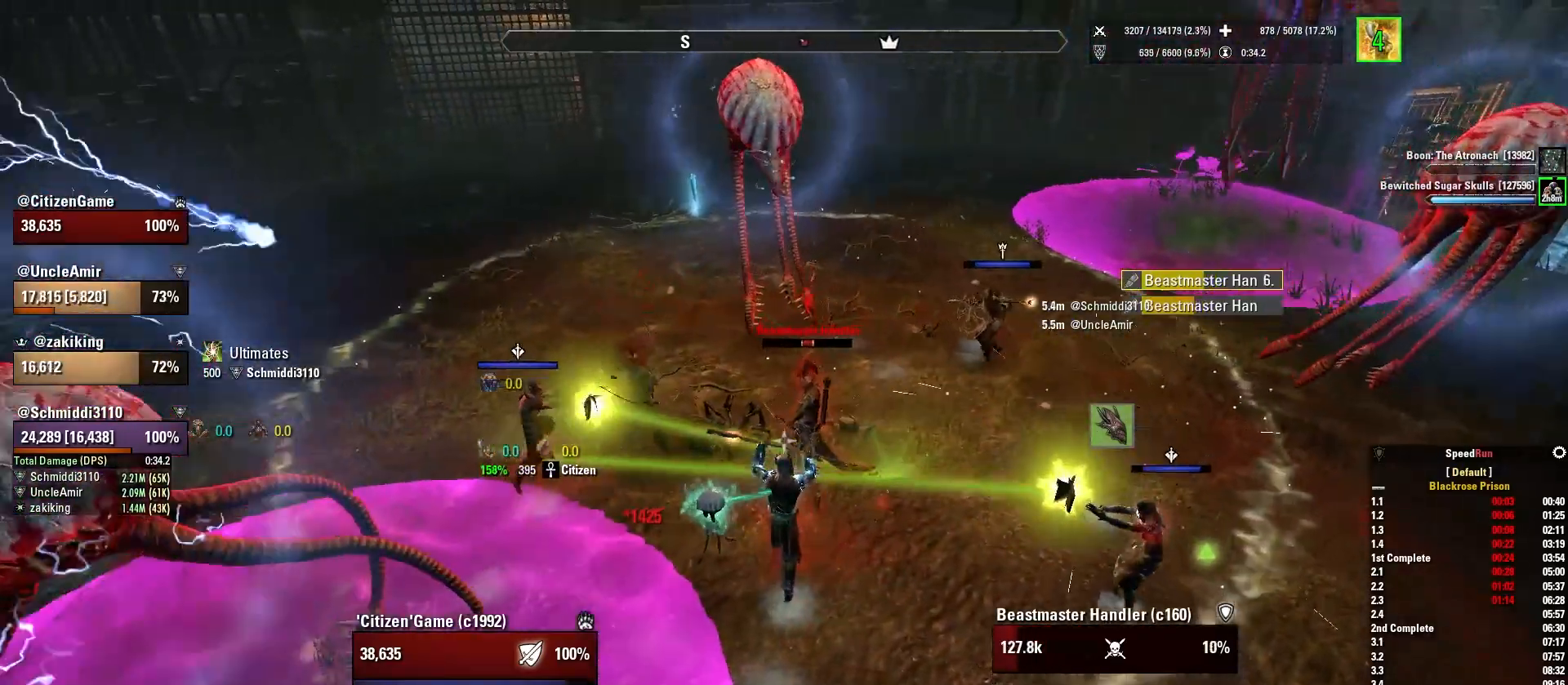
{"keys": [], "mouse": ["right"], "events": [[100, "w", "up"], [167, "r", "up"], [233, "mouse_wheel", "down"], [300, "mouse_wheel", "up"], [300, "s", "down"], [500, "s", "up"]]}
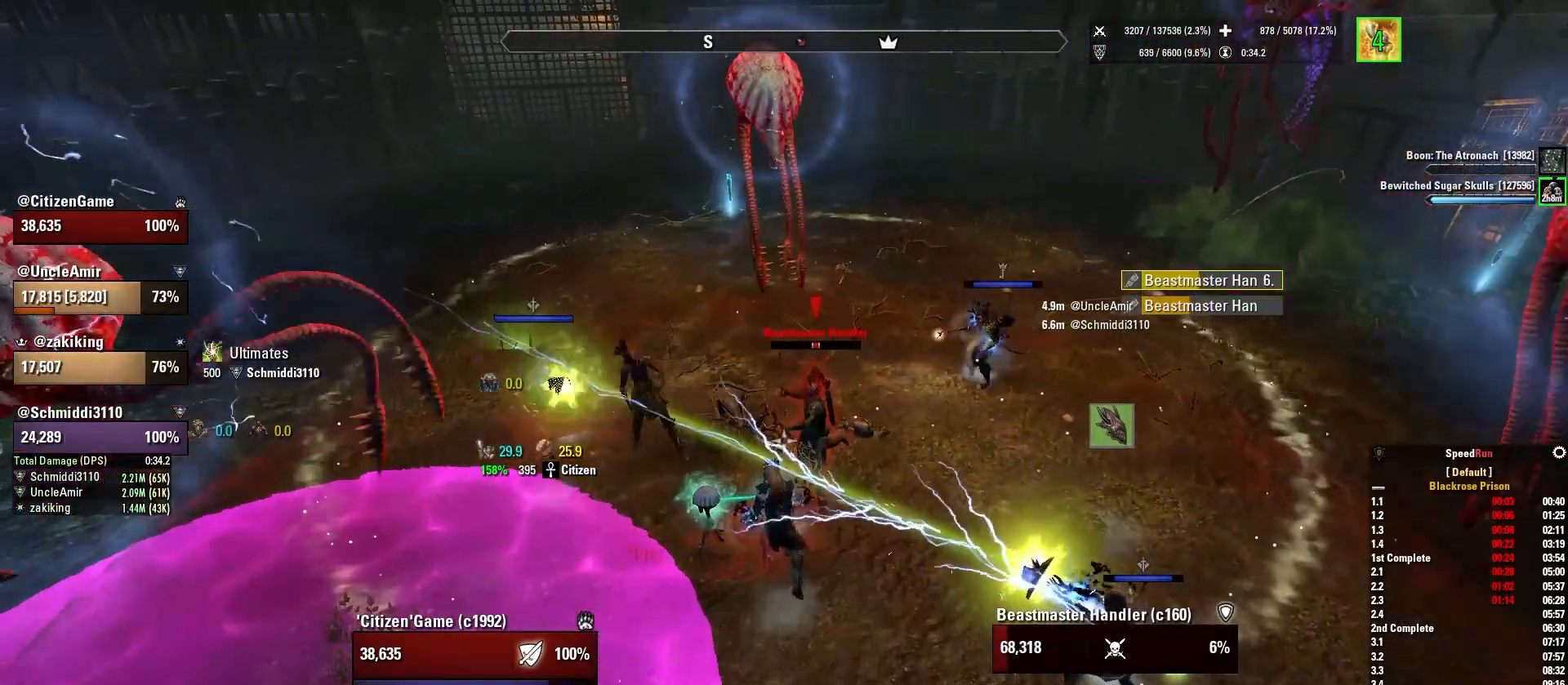
{"keys": [], "mouse": ["right"], "events": []}
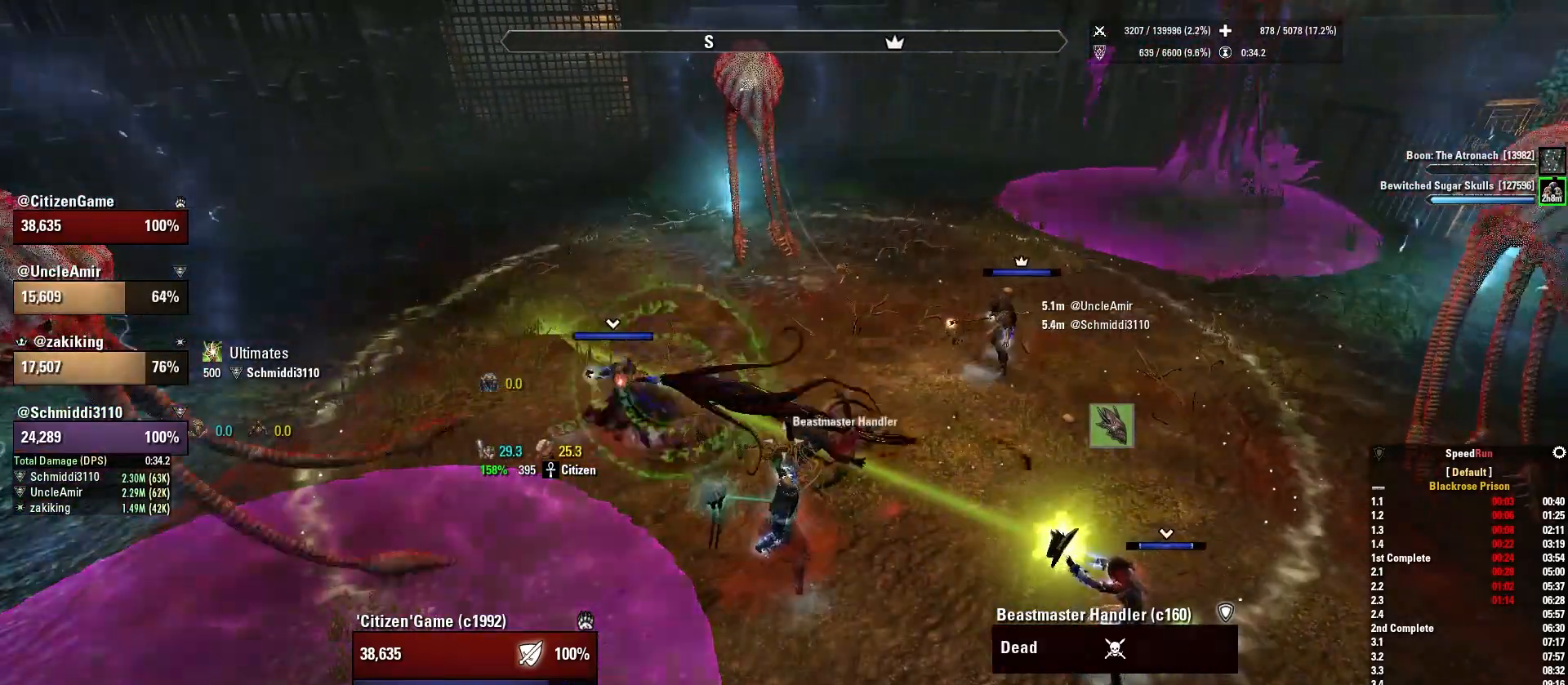
{"keys": [], "mouse": [], "events": [[100, "d", "down"], [133, "mouse_right", "up"], [500, "d", "up"]]}
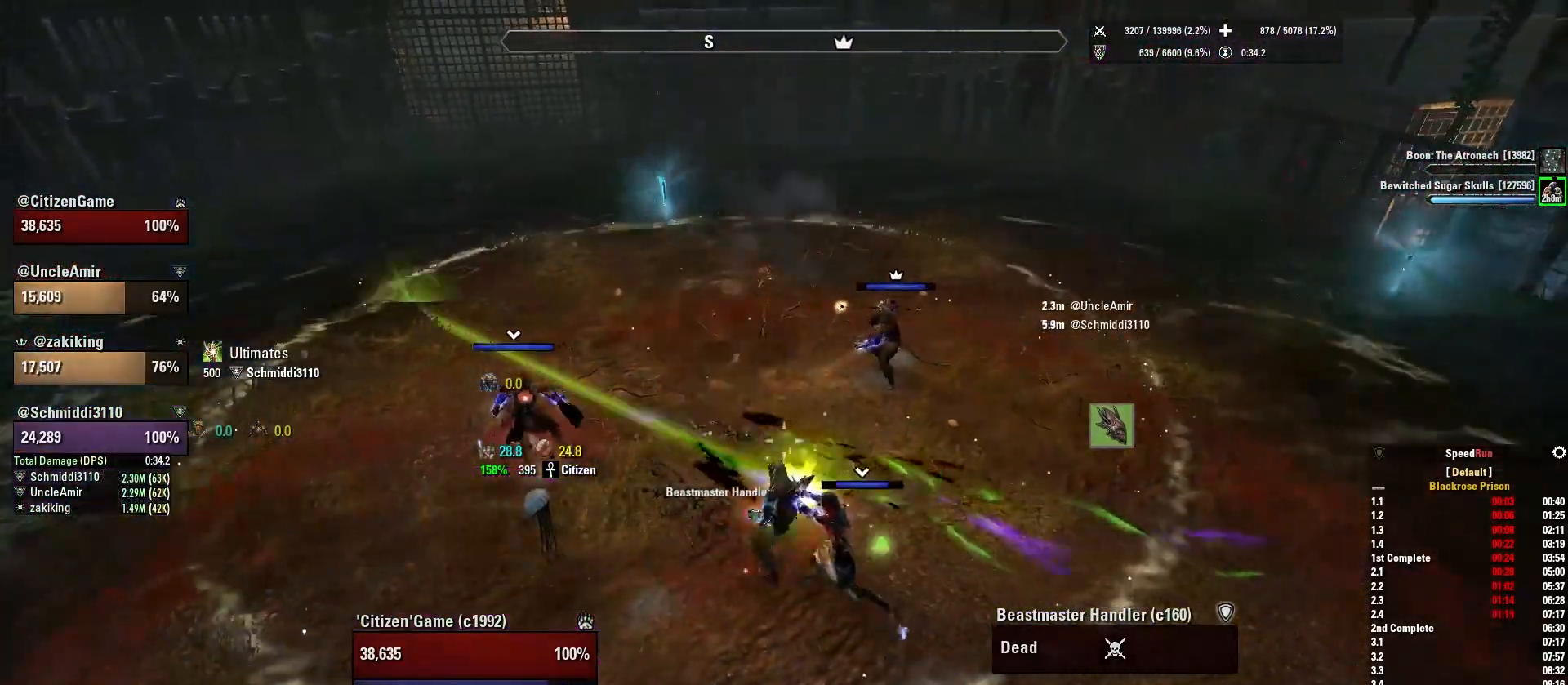
{"keys": [], "mouse": [], "events": [[367, "w", "down"], [467, "w", "up"]]}
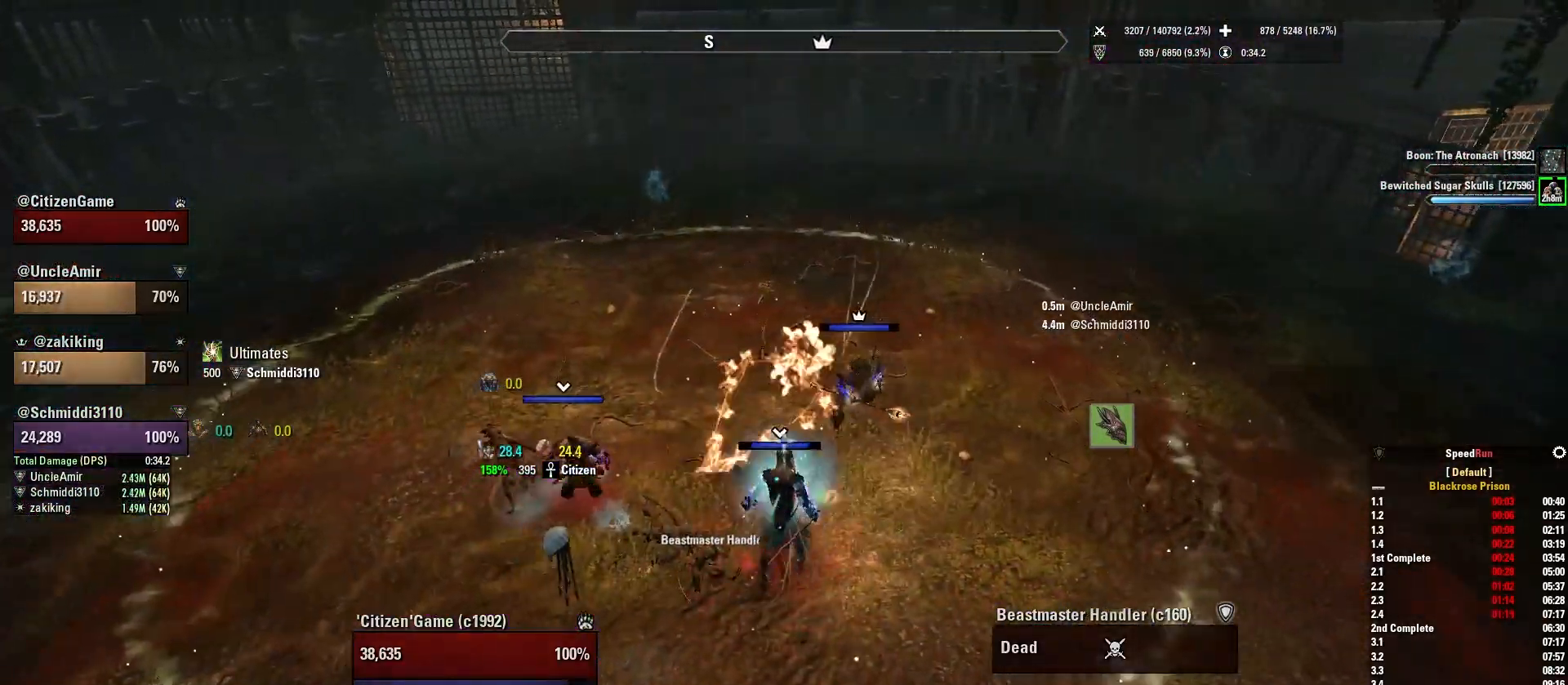
{"keys": [], "mouse": [], "events": []}
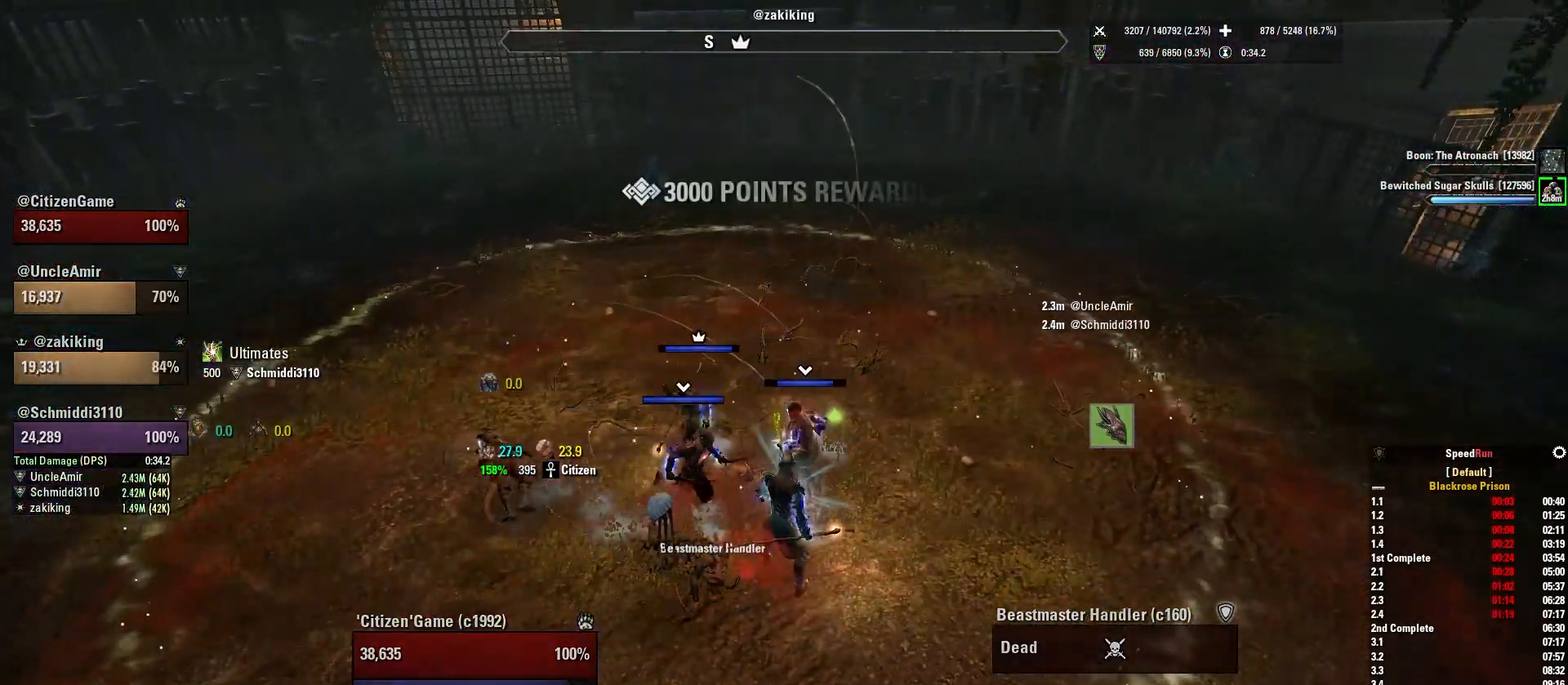
{"keys": [], "mouse": [], "events": []}
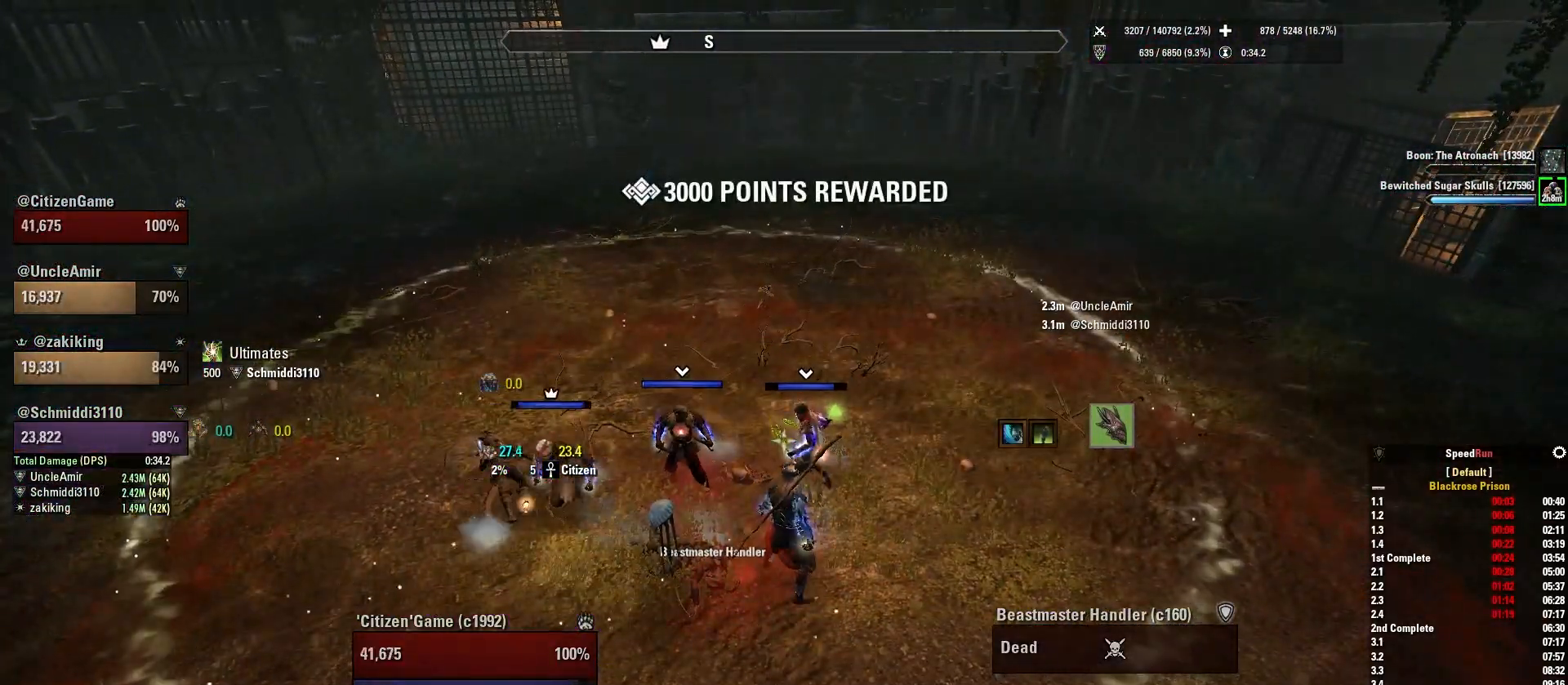
{"keys": [], "mouse": [], "events": []}
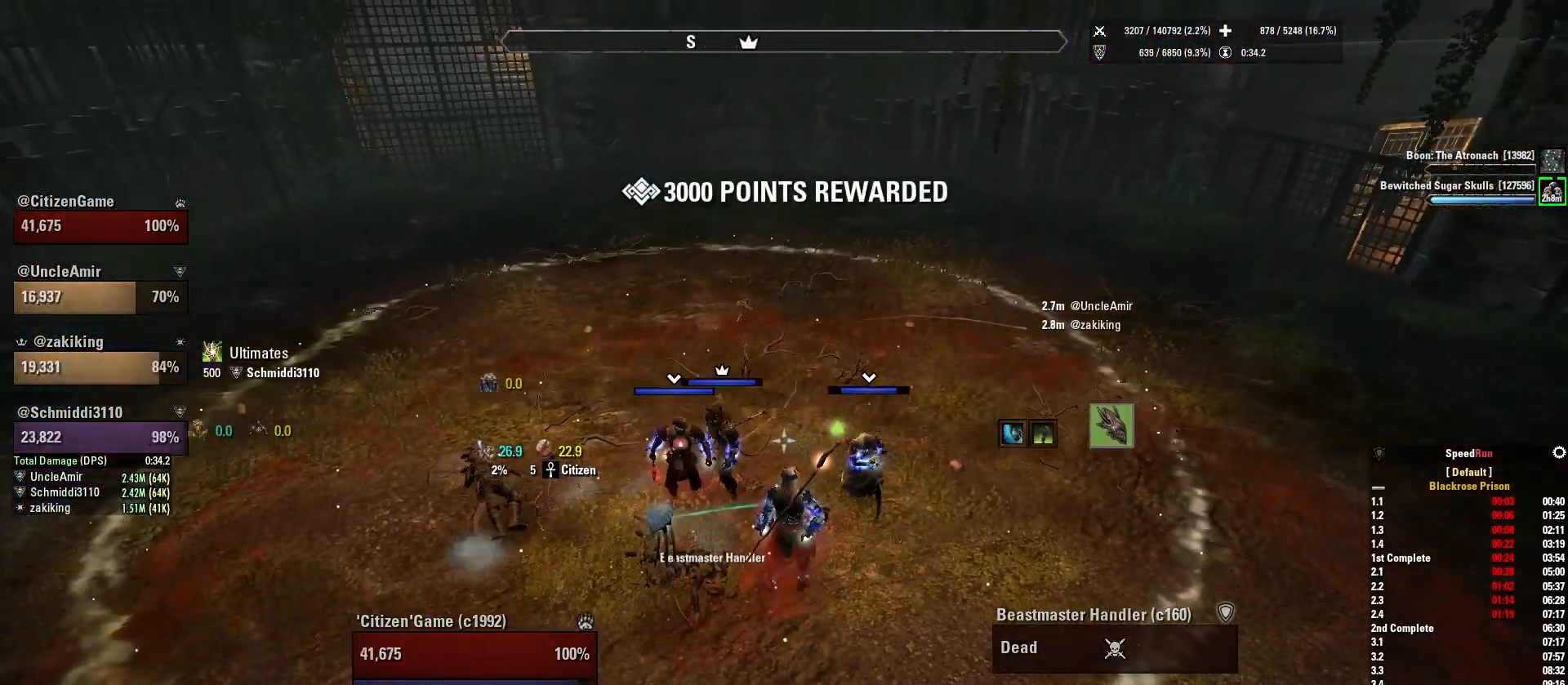
{"keys": ["q"], "mouse": [], "events": [[401, "q", "down"]]}
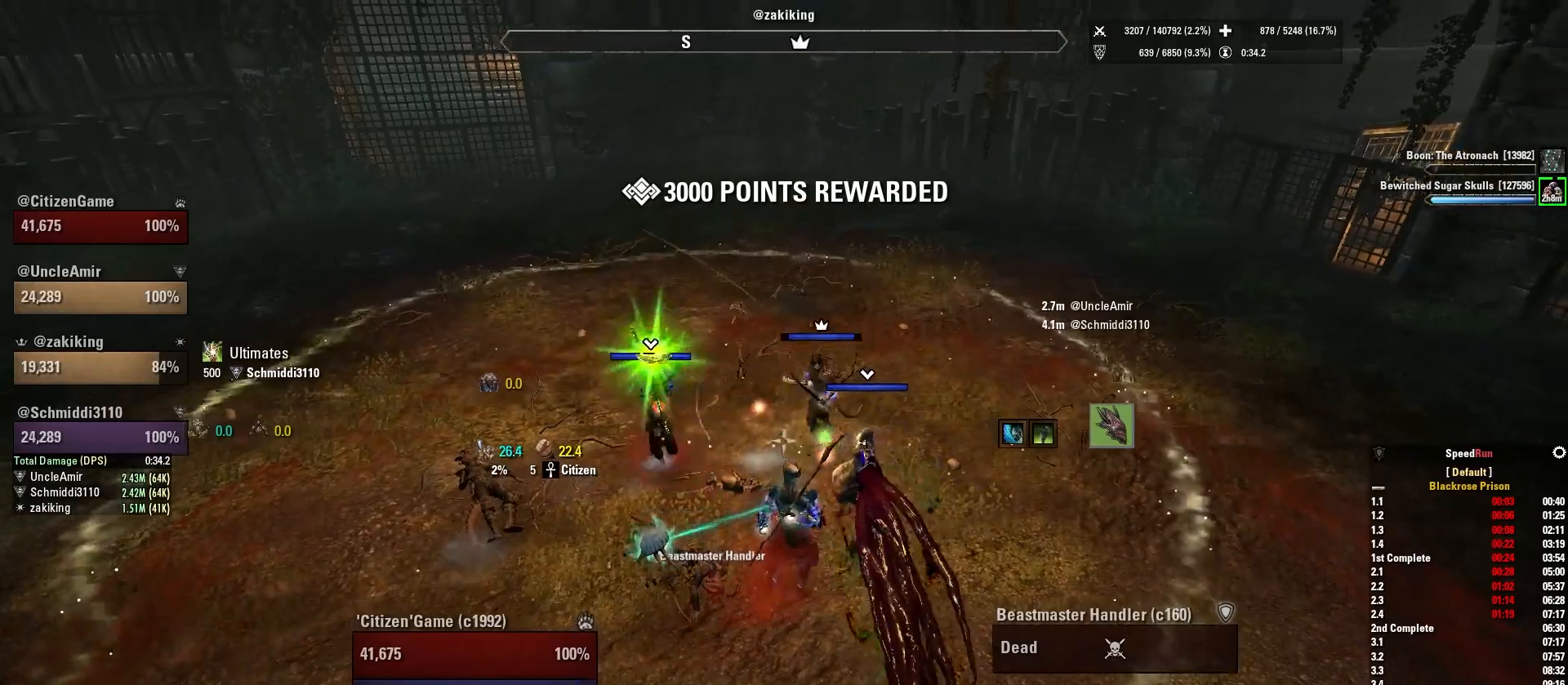
{"keys": ["d"], "mouse": [], "events": [[33, "q", "up"], [434, "d", "down"]]}
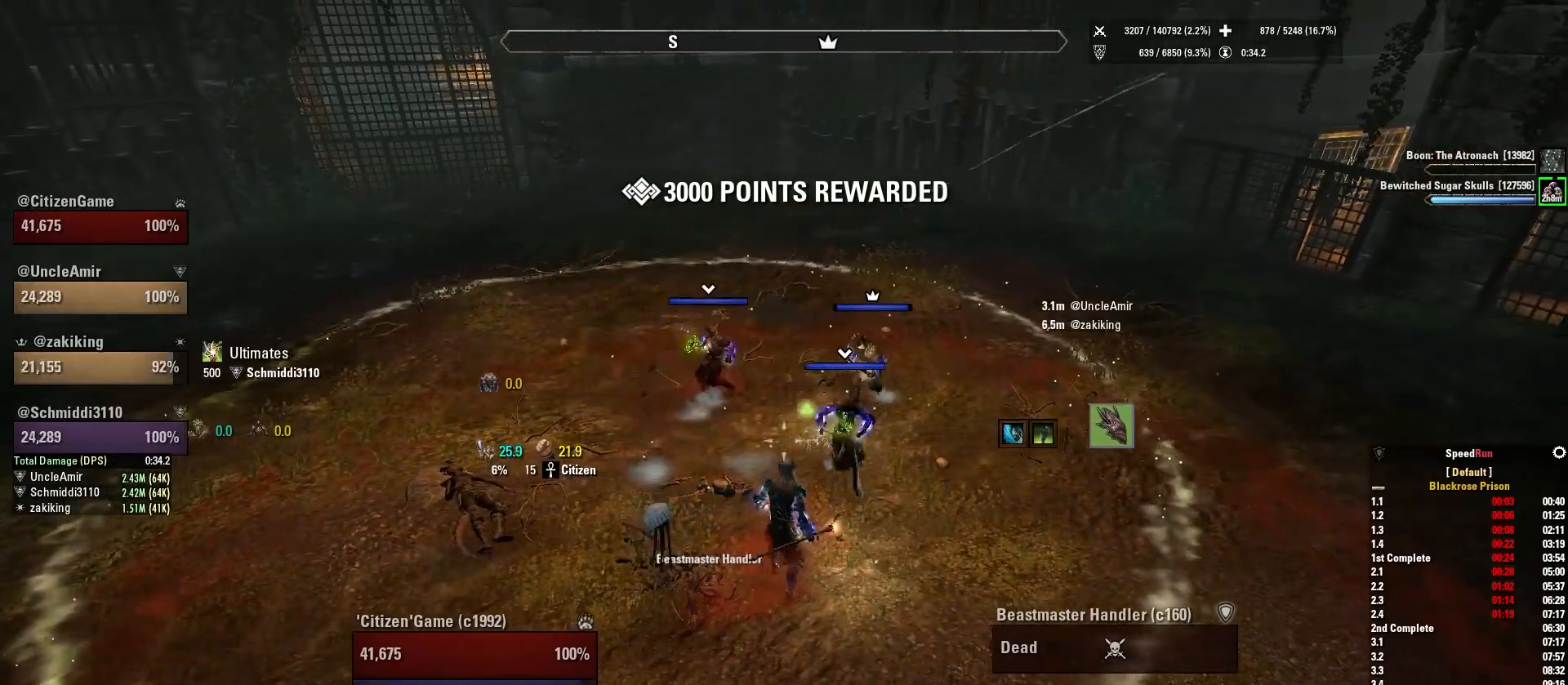
{"keys": ["w"], "mouse": [], "events": [[167, "d", "up"], [167, "q", "down"], [301, "q", "up"], [434, "w", "down"]]}
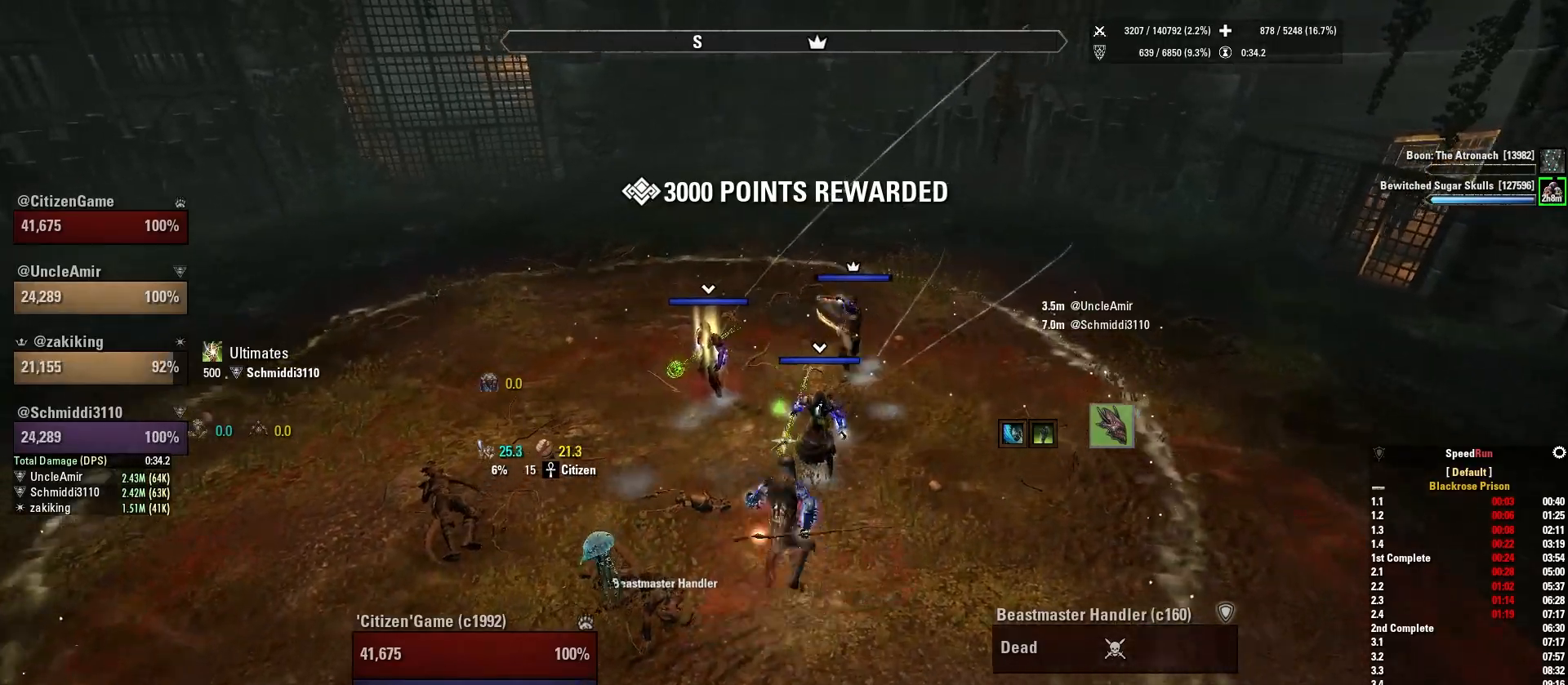
{"keys": [], "mouse": [], "events": [[66, "w", "up"], [367, "mouse_mb4", "down"], [500, "mouse_mb4", "up"]]}
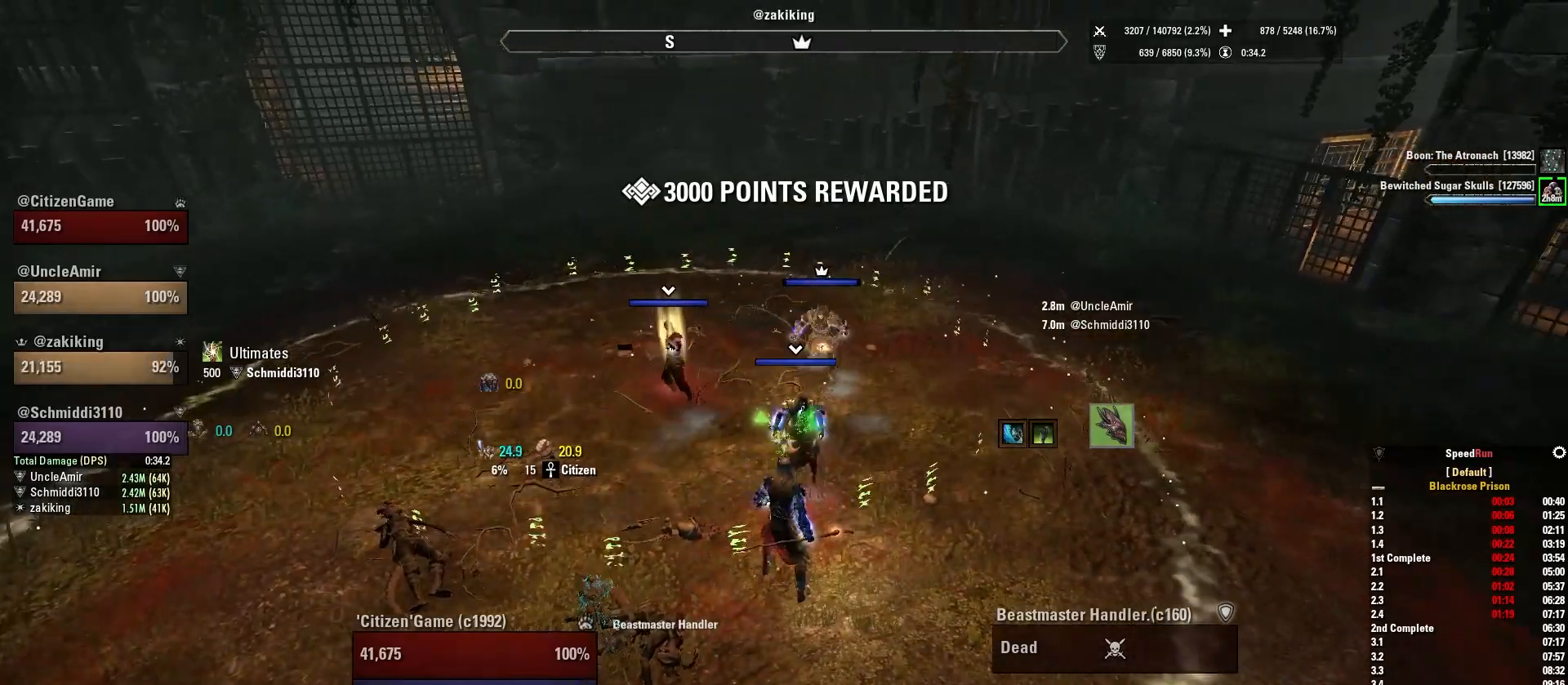
{"keys": [], "mouse": [], "events": [[100, "d", "down"], [234, "d", "up"]]}
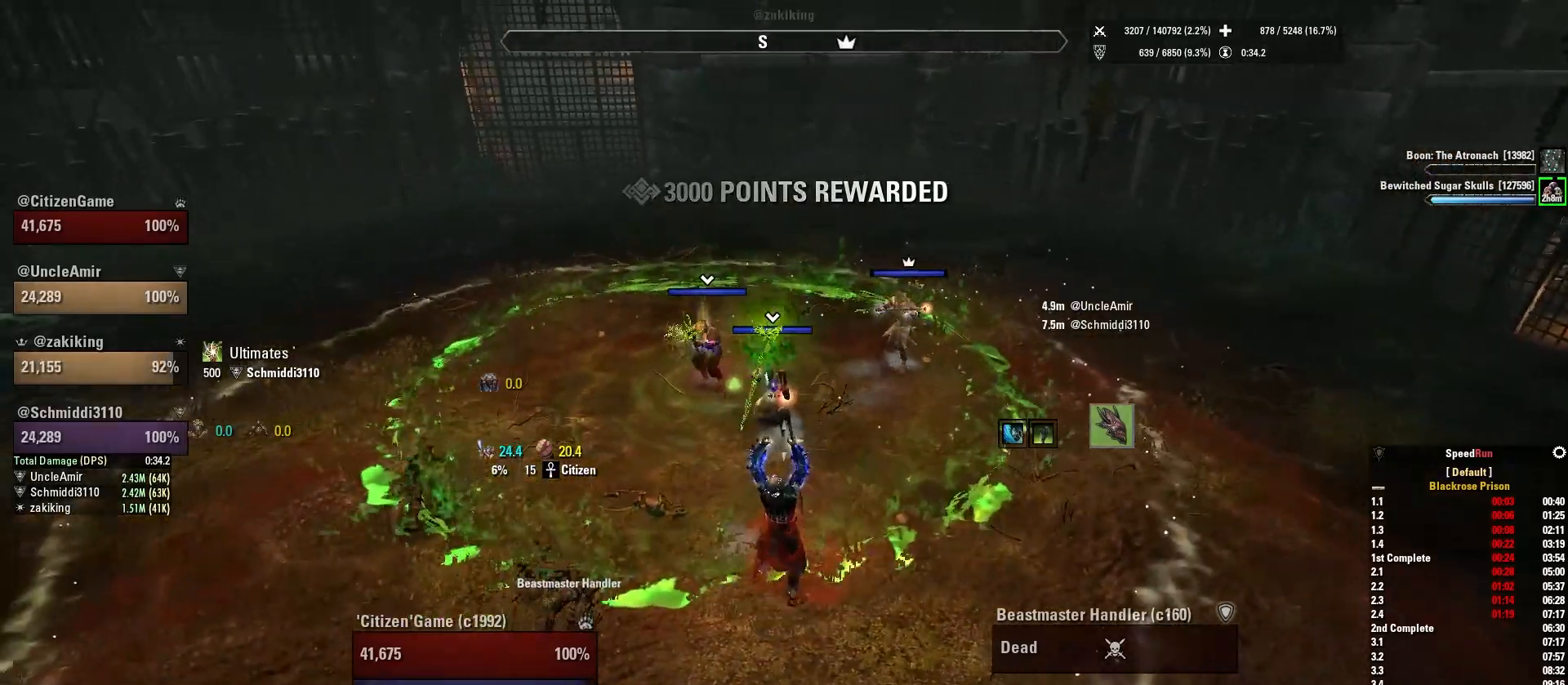
{"keys": [], "mouse": [], "events": [[233, "4", "down"], [367, "4", "up"]]}
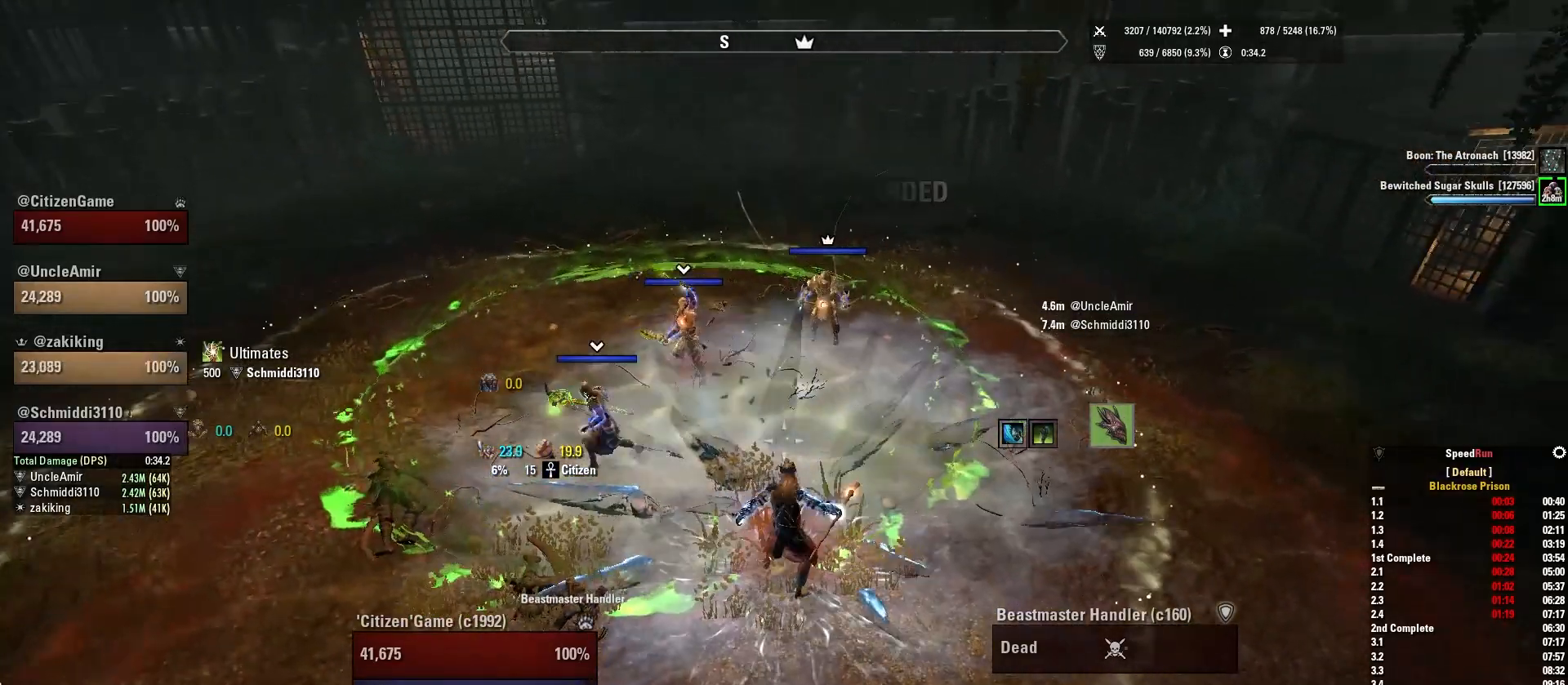
{"keys": [], "mouse": [], "events": [[367, "q", "down"], [467, "q", "up"]]}
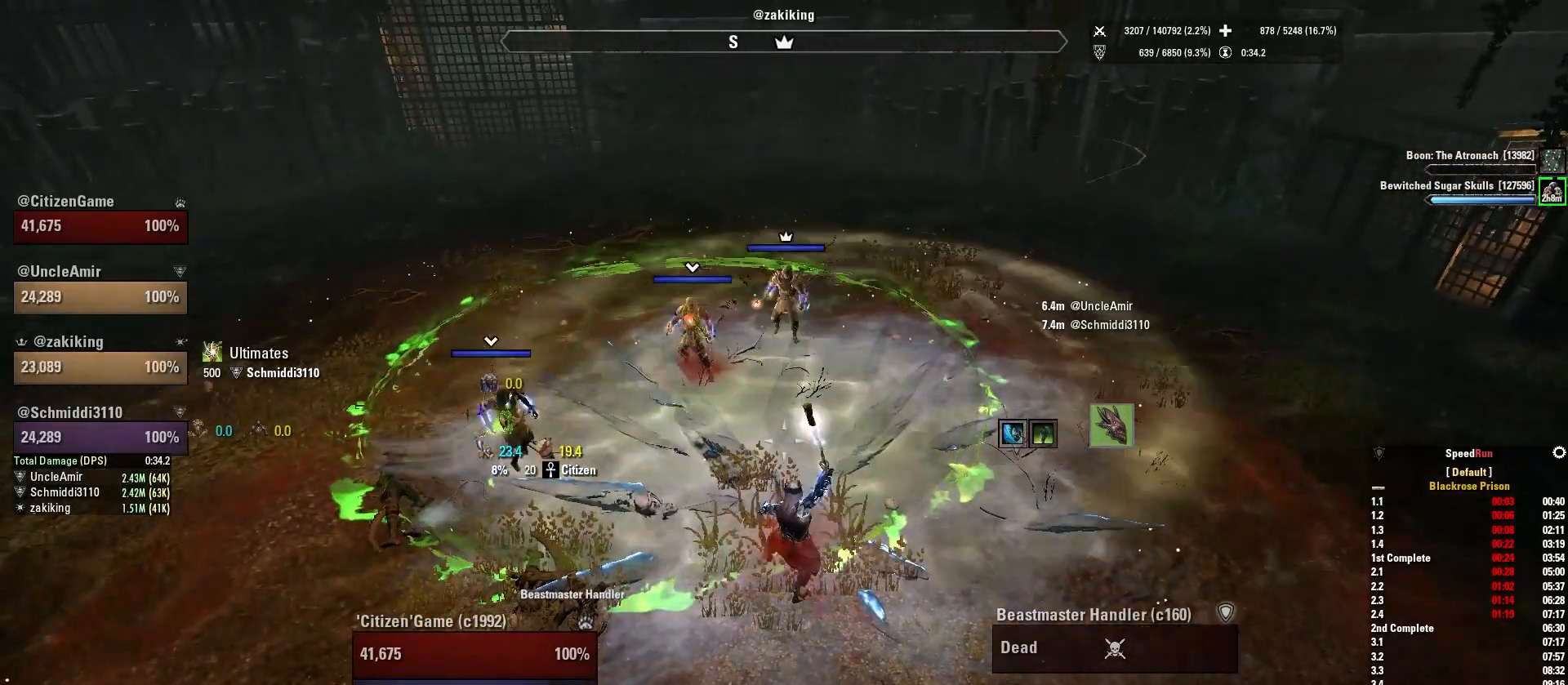
{"keys": ["w"], "mouse": [], "events": [[333, "w", "down"]]}
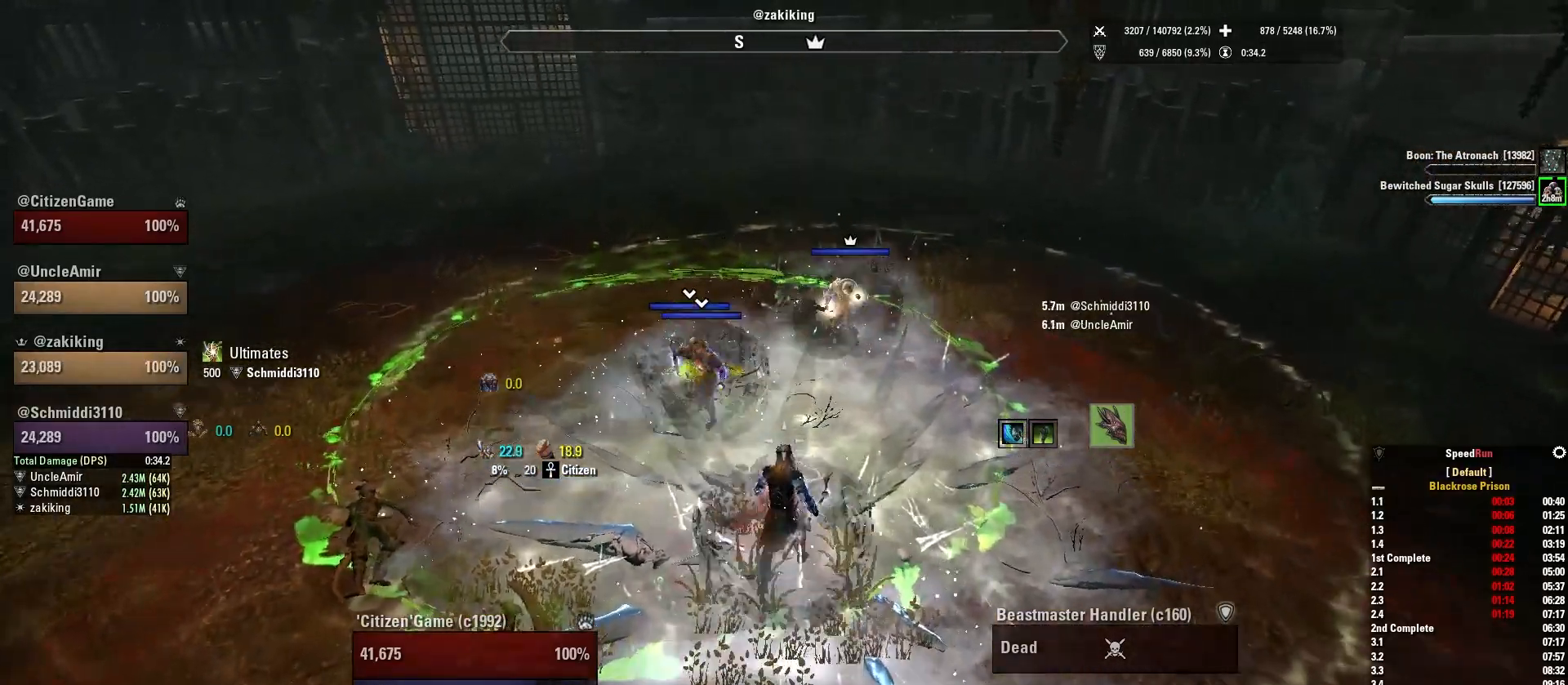
{"keys": ["s"], "mouse": [], "events": [[100, "4", "down"], [200, "w", "up"], [234, "4", "up"], [434, "s", "down"]]}
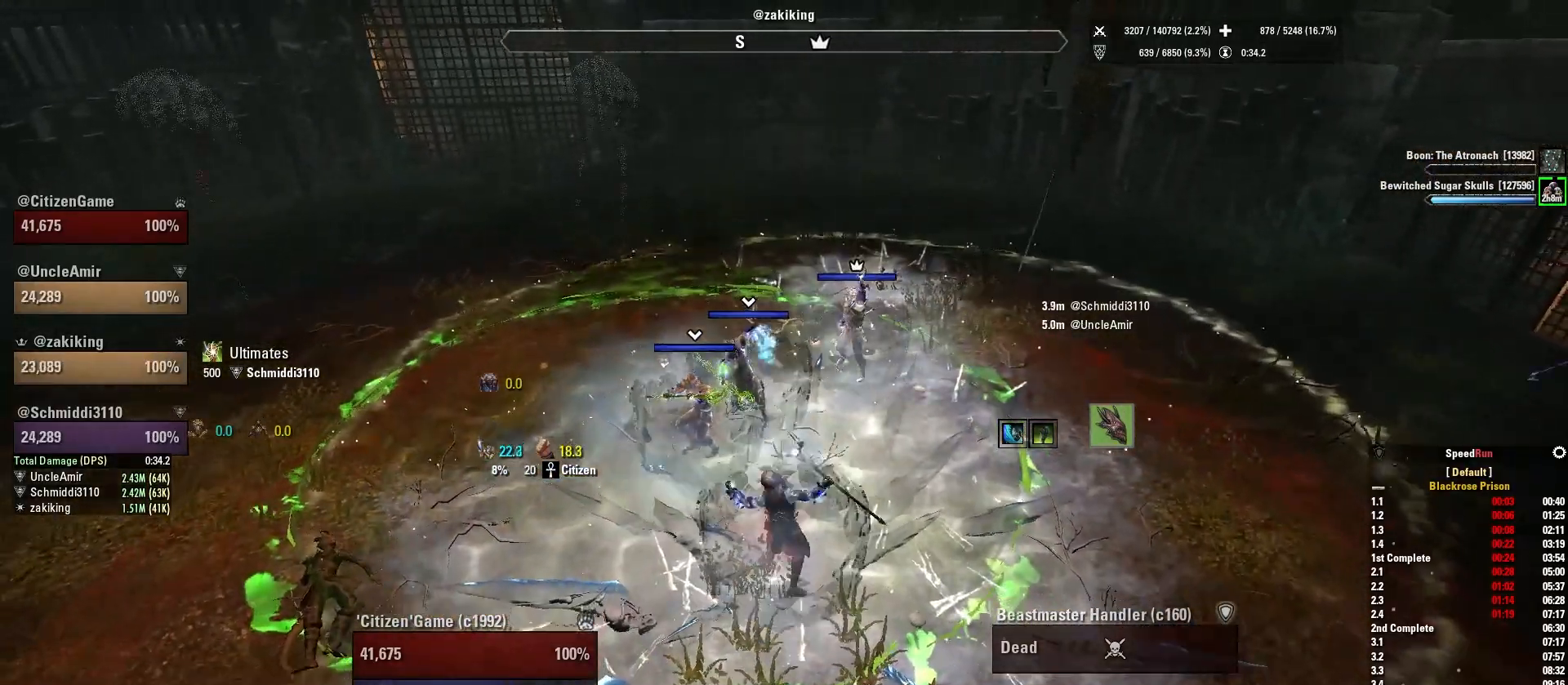
{"keys": [], "mouse": [], "events": [[66, "s", "up"], [400, "1", "down"], [500, "1", "up"]]}
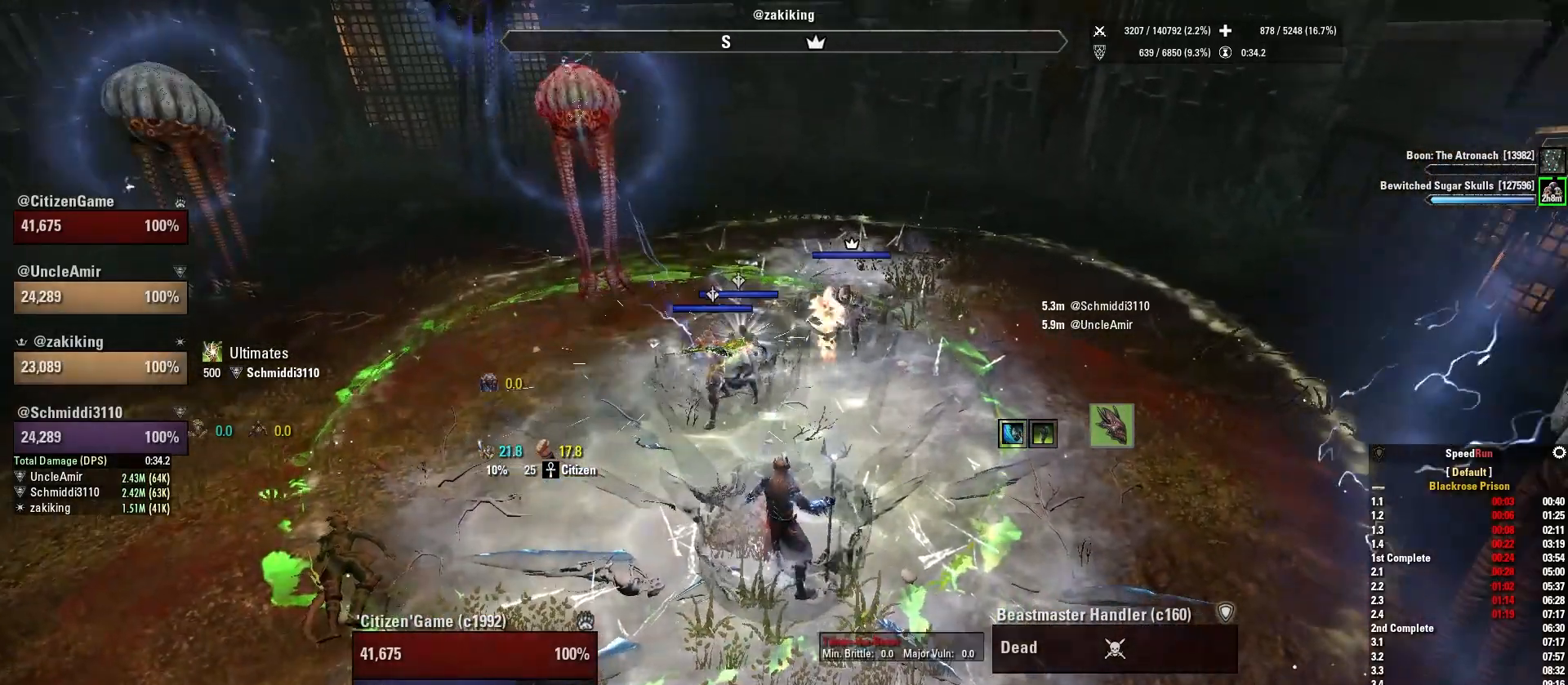
{"keys": [], "mouse": [], "events": []}
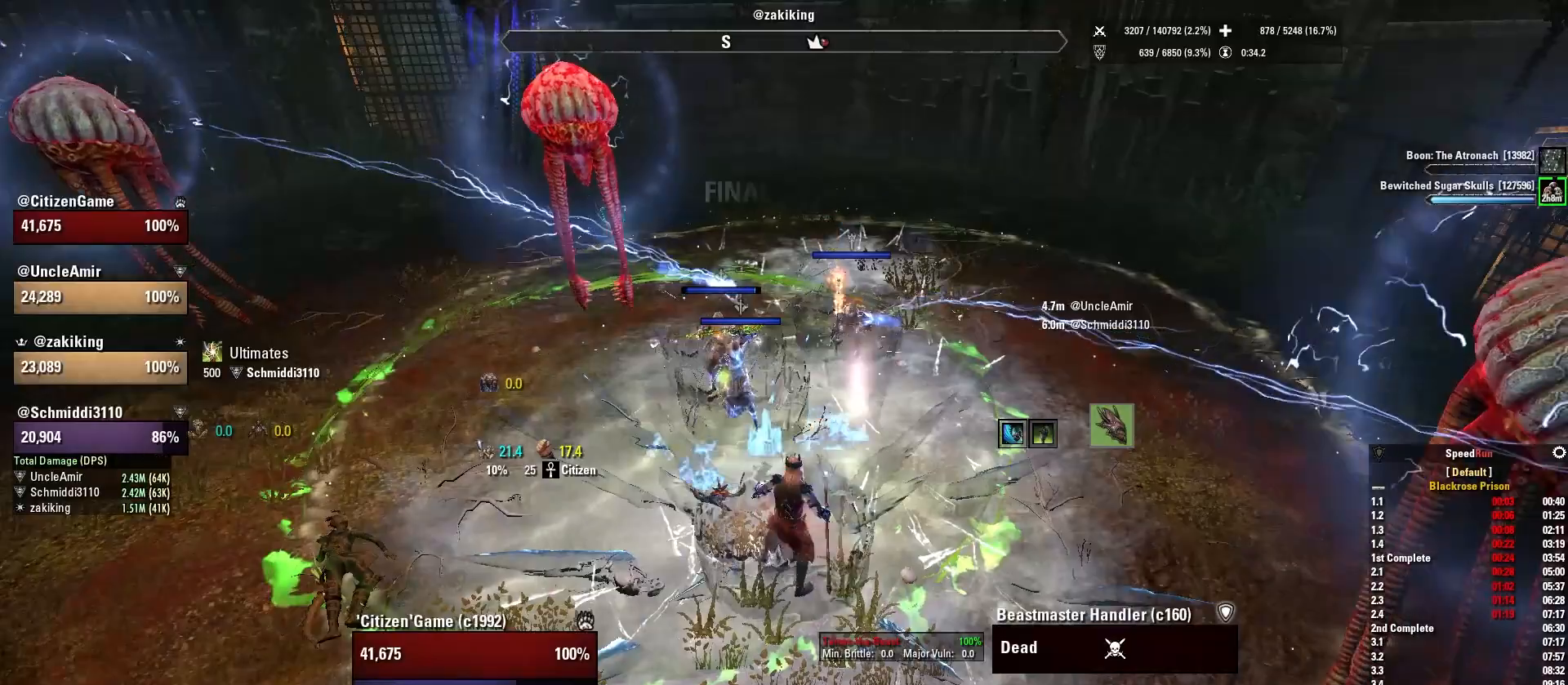
{"keys": ["w"], "mouse": [], "events": [[33, "d", "down"], [167, "d", "up"], [267, "s", "down"], [367, "s", "up"], [500, "w", "down"]]}
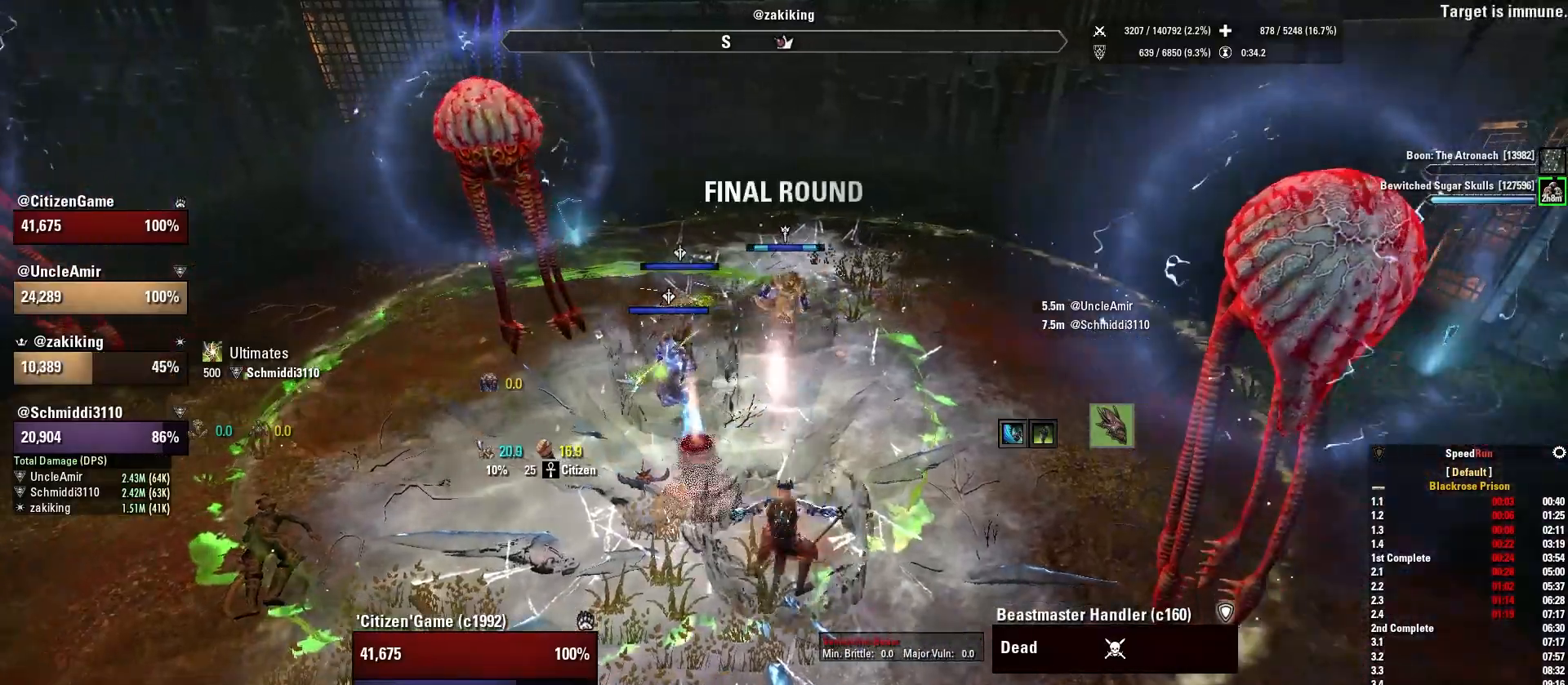
{"keys": [], "mouse": [], "events": [[134, "w", "up"], [267, "3", "down"], [367, "3", "up"]]}
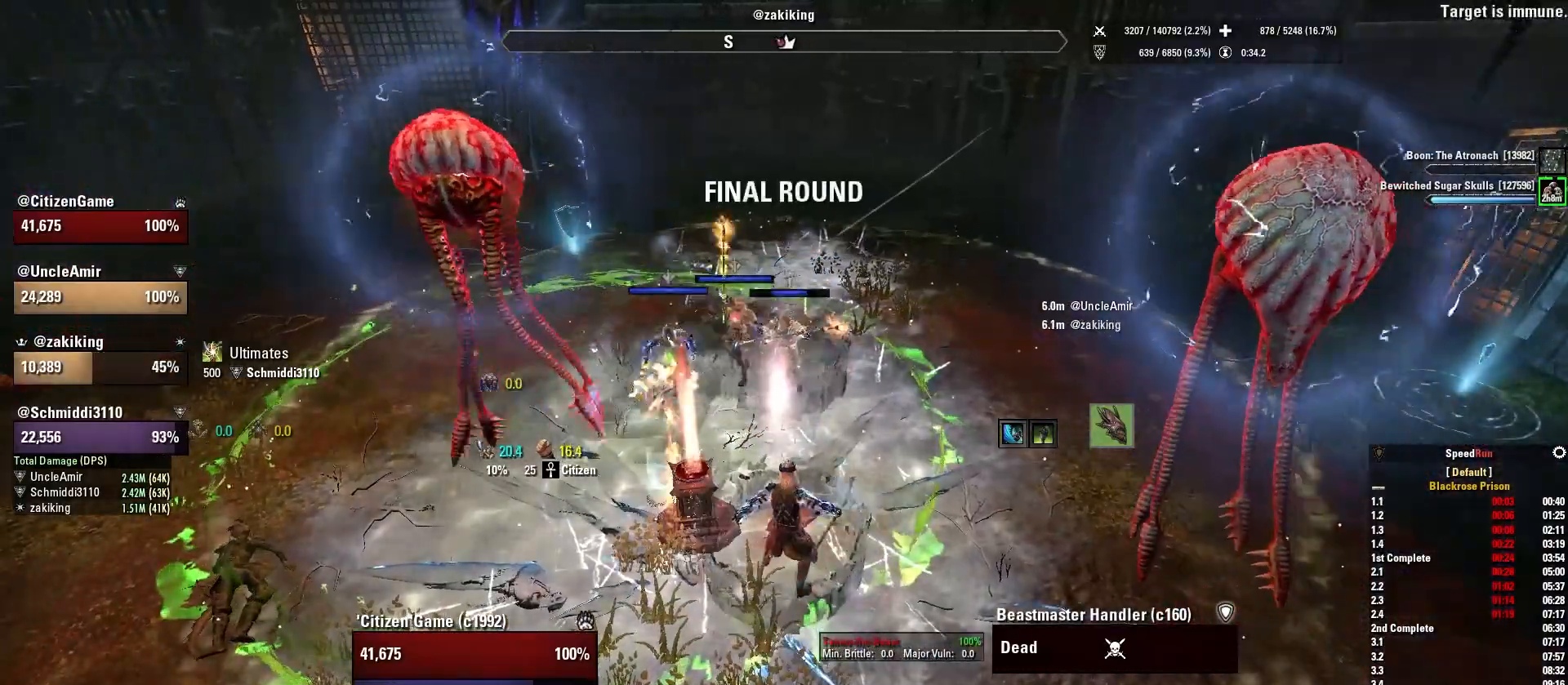
{"keys": ["s"], "mouse": [], "events": [[467, "s", "down"]]}
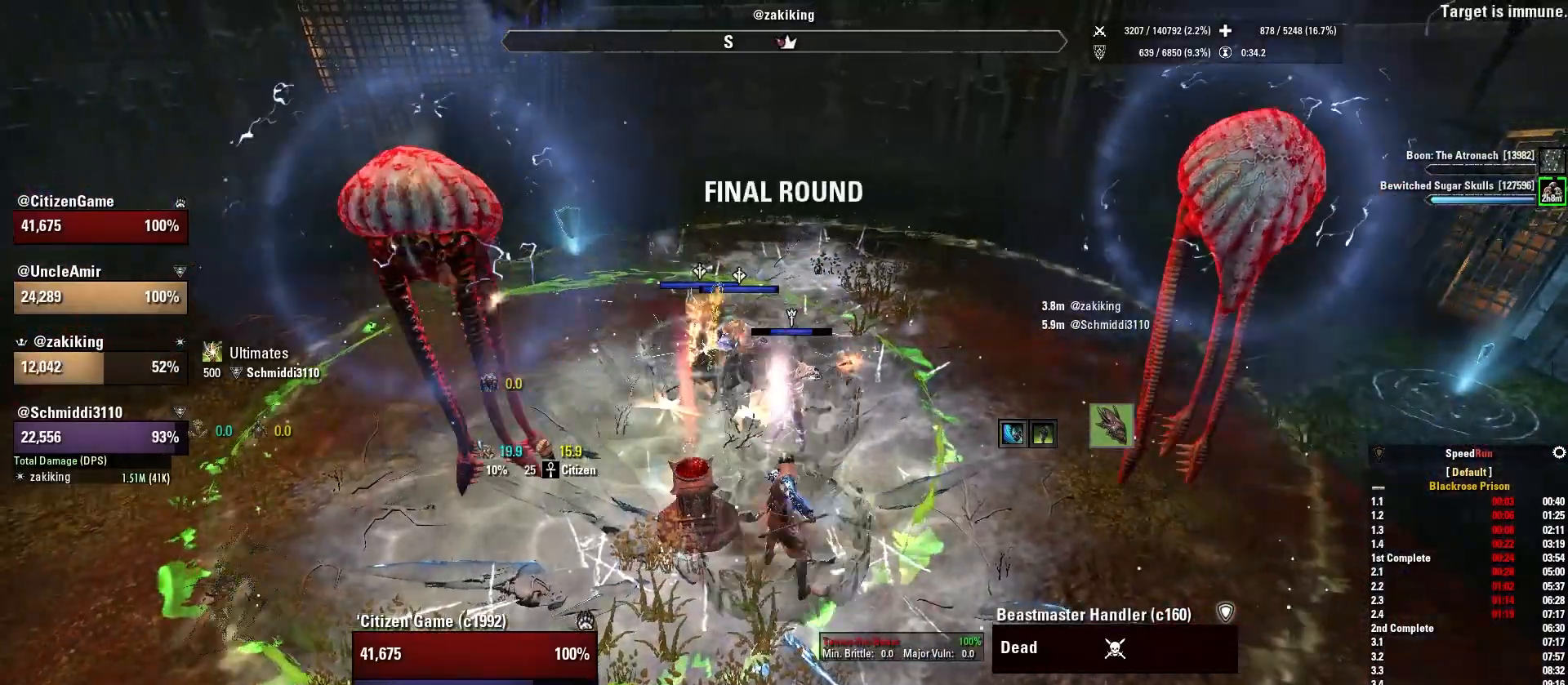
{"keys": ["s"], "mouse": ["right"], "events": [[100, "mouse_right", "down"], [100, "s", "up"], [467, "s", "down"]]}
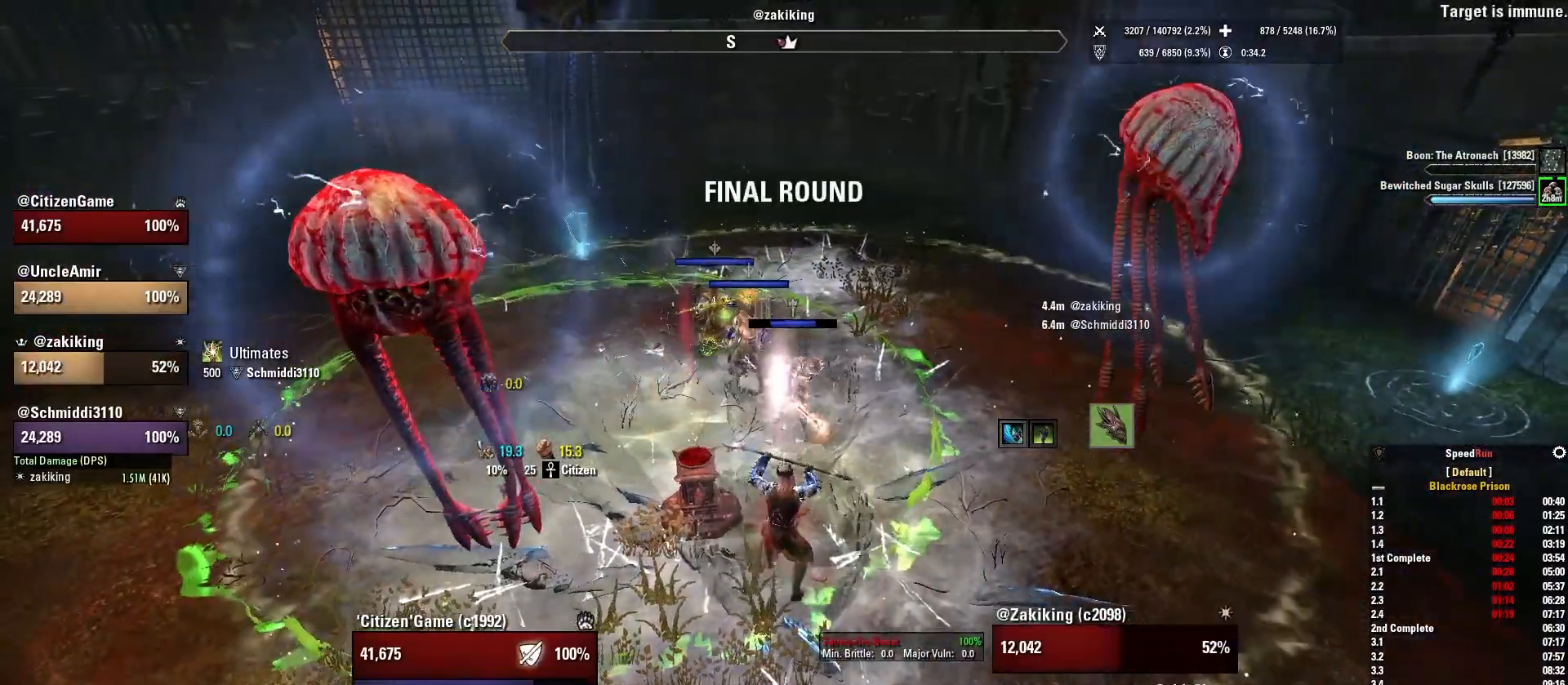
{"keys": ["s"], "mouse": ["right", "mb5"], "events": [[100, "s", "up"], [233, "mouse_mb5", "down"], [367, "mouse_mb5", "up"], [467, "mouse_mb5", "down"], [500, "s", "down"]]}
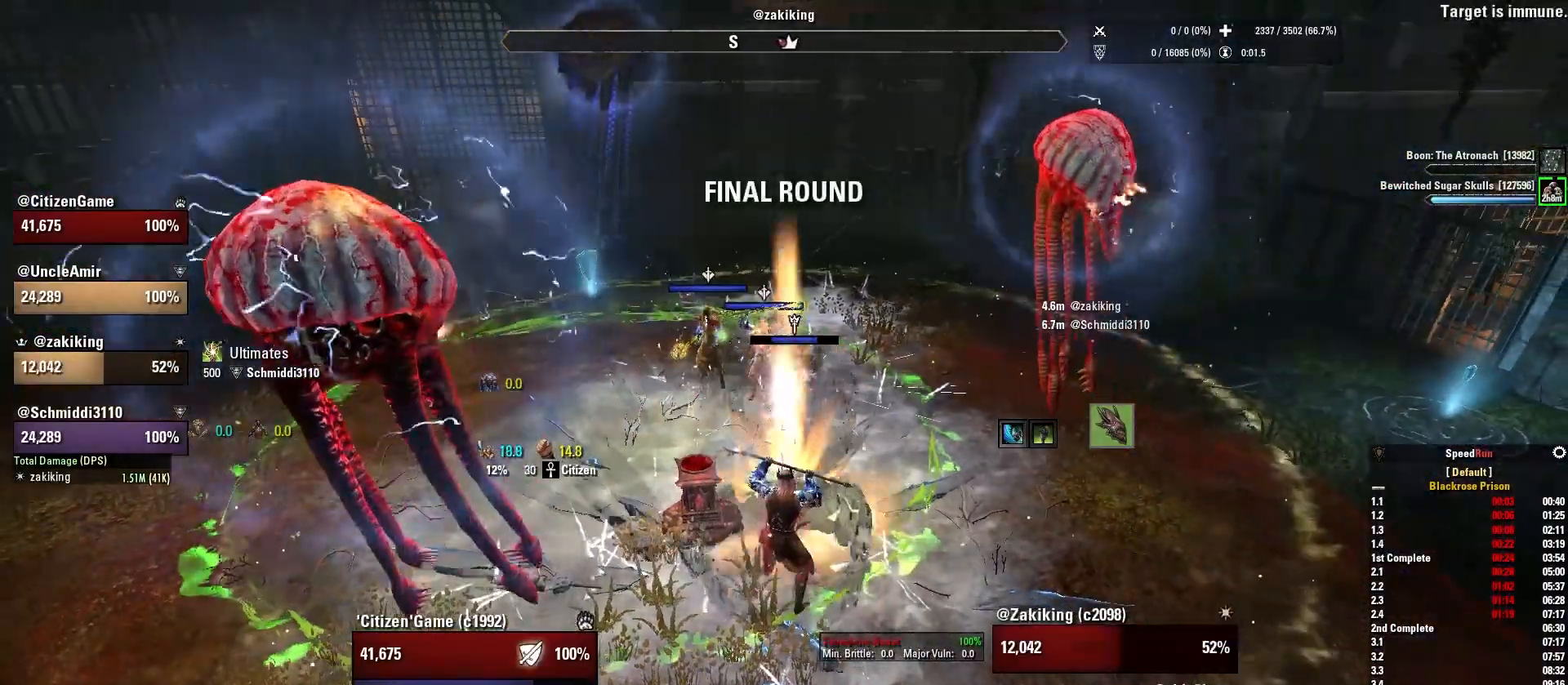
{"keys": [], "mouse": ["right"], "events": [[100, "mouse_mb5", "up"], [134, "s", "up"], [167, "mouse_mb5", "down"], [334, "mouse_mb5", "up"], [401, "mouse_mb5", "down"], [501, "mouse_mb5", "up"]]}
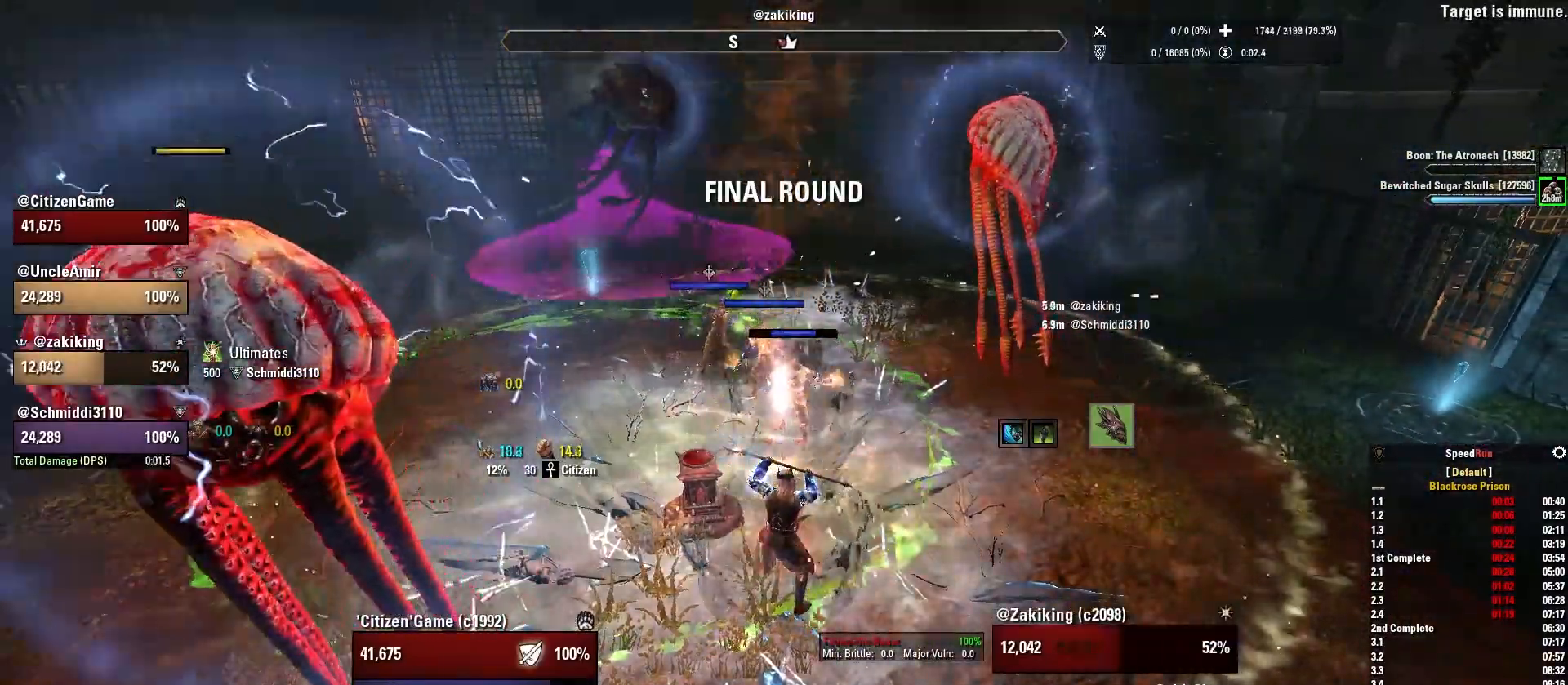
{"keys": [], "mouse": ["right", "mb5"], "events": [[100, "mouse_mb5", "down"], [233, "mouse_mb5", "up"], [300, "mouse_mb5", "down"], [434, "mouse_mb5", "up"], [500, "mouse_mb5", "down"]]}
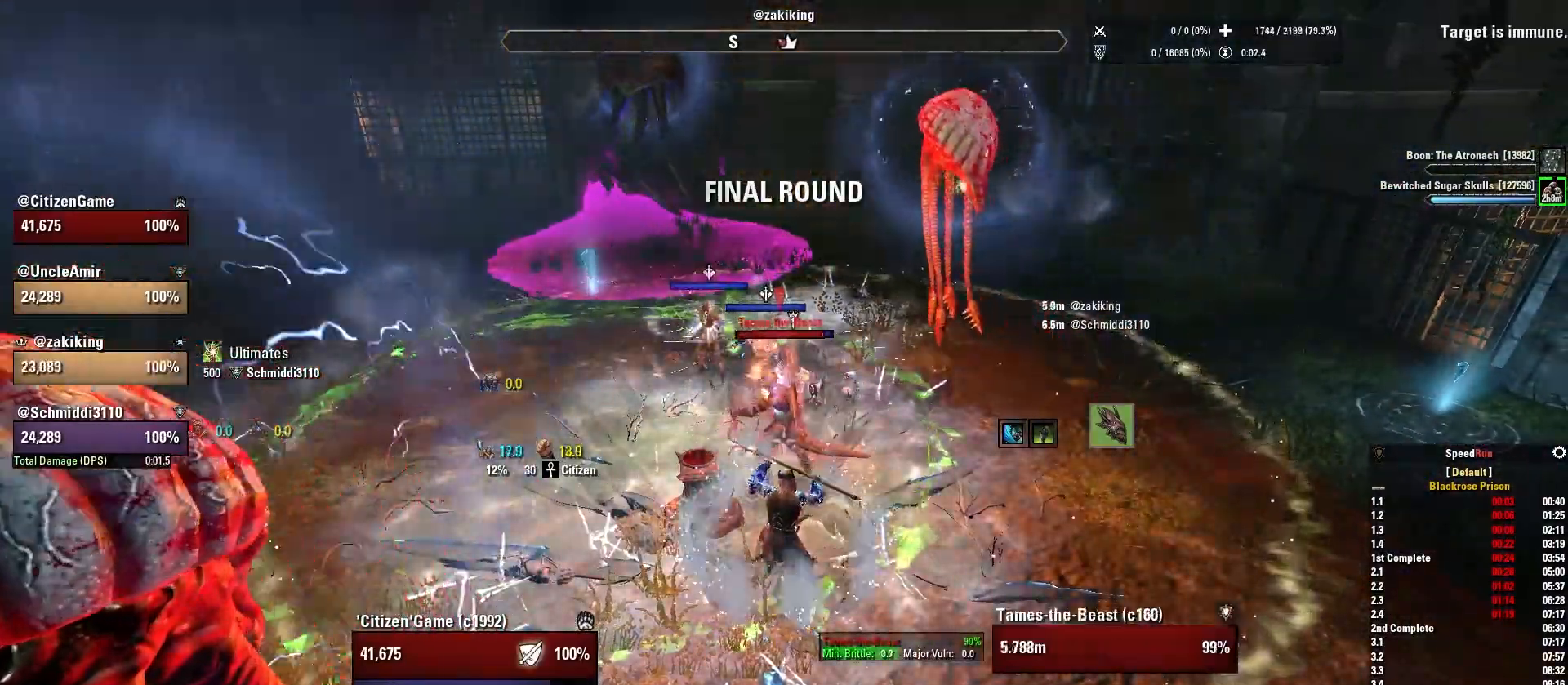
{"keys": ["s"], "mouse": ["wheel", "right"], "events": [[67, "w", "down"], [134, "mouse_mb5", "up"], [200, "w", "up"], [434, "mouse_wheel", "down"], [467, "mouse_wheel", "up"], [467, "s", "down"], [501, "mouse_wheel", "down"]]}
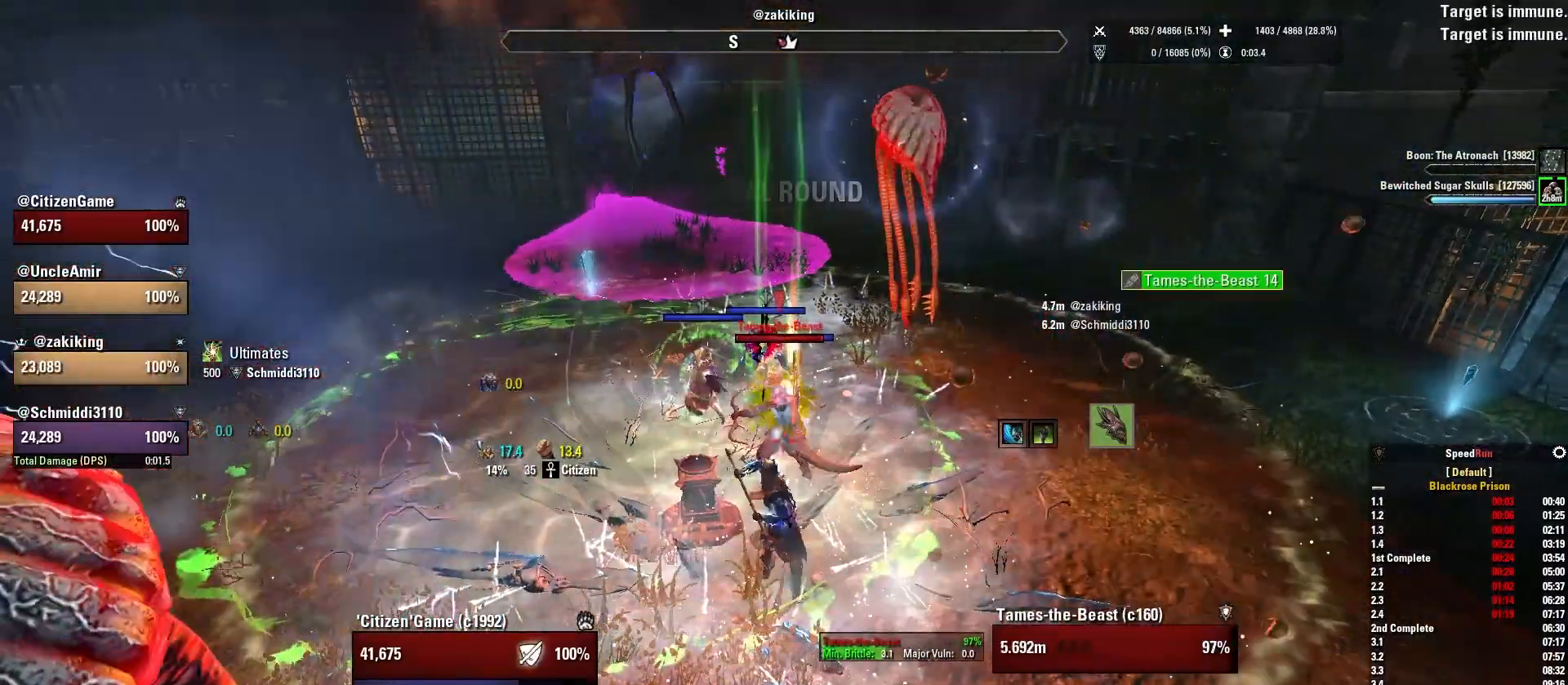
{"keys": [], "mouse": ["right"], "events": [[66, "mouse_wheel", "up"], [66, "s", "up"]]}
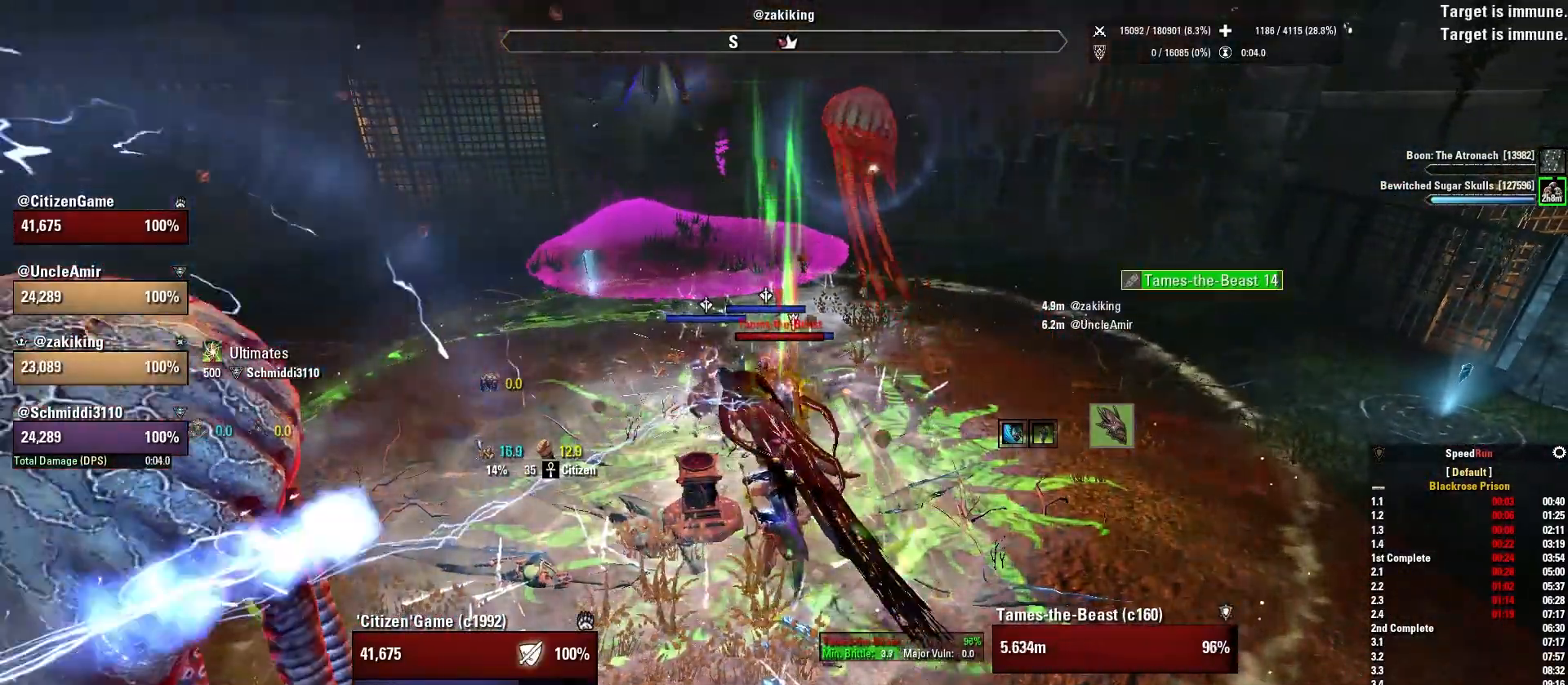
{"keys": [], "mouse": ["right"], "events": [[267, "mouse_left", "down"], [301, "s", "down"], [367, "mouse_left", "up"], [401, "s", "up"]]}
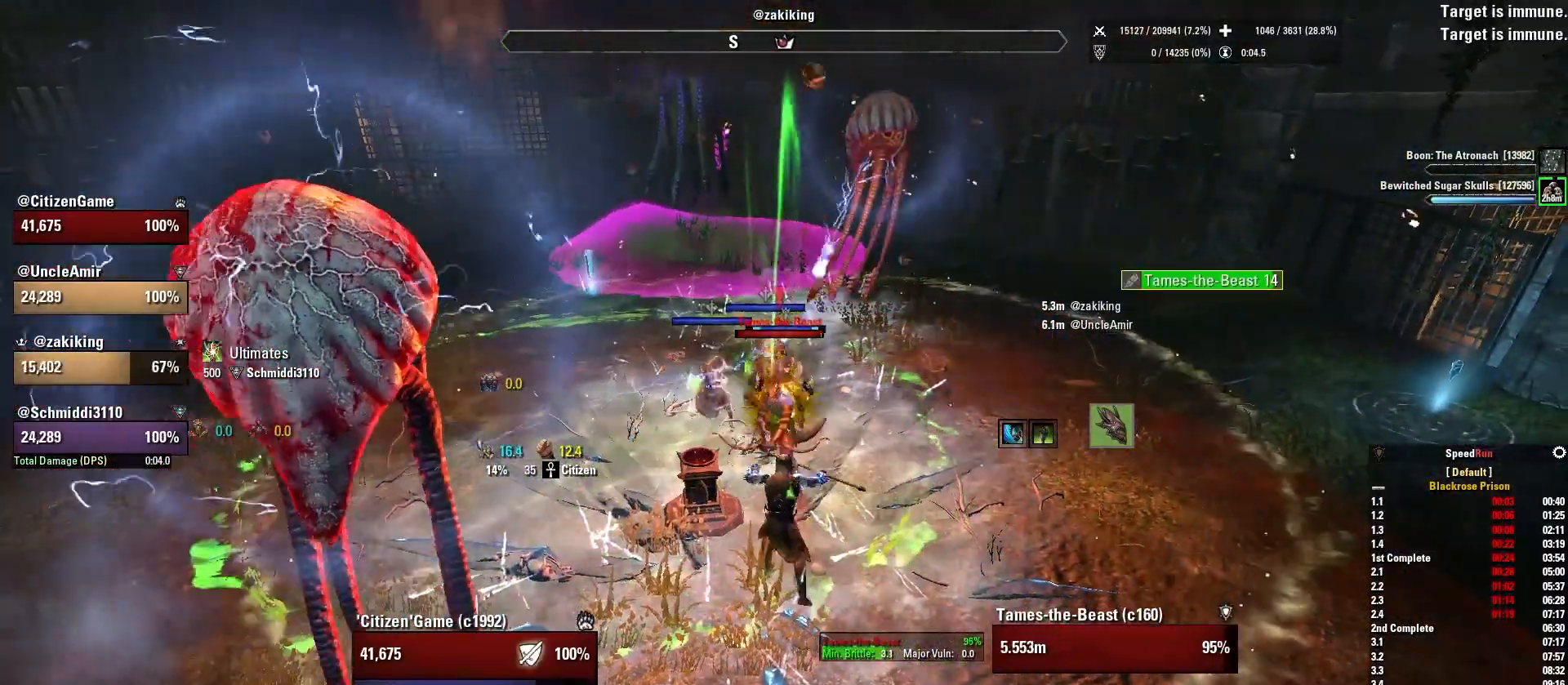
{"keys": ["w"], "mouse": ["right"], "events": [[434, "w", "down"]]}